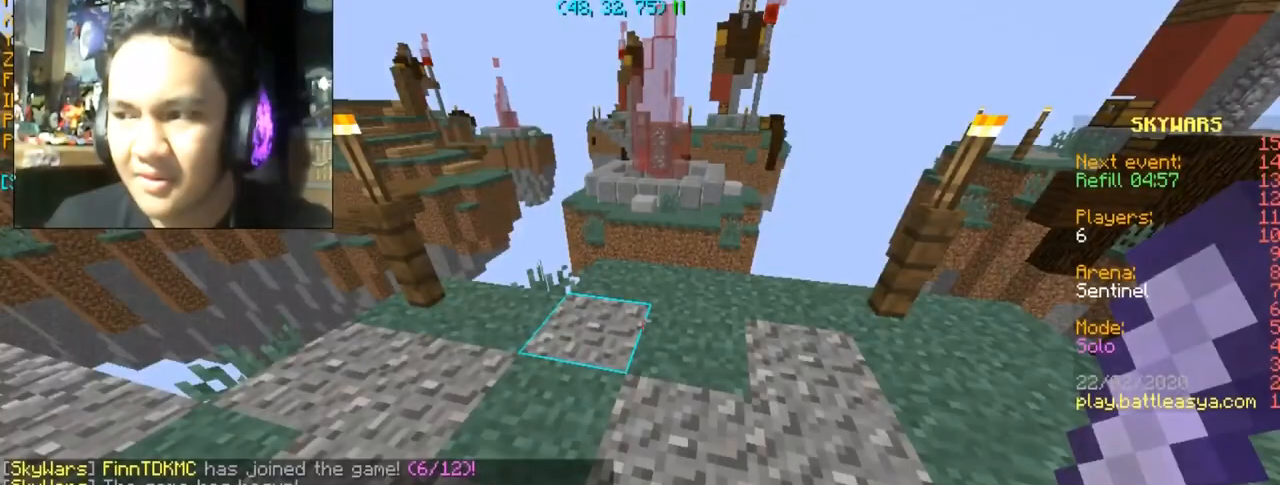
Gameplay with keyboard and mouse; each line is a JSON object with the keys and mouse buttons held at the frame after it. "events" lists presses ("down") and releases ("up") of "a", "d", "s", "space", "w", "mouse_left" and "mouse_right" between this image and that frame as [ms after this image, input, new state], when the widget could be followed in between. "mouse_left", "mouse_right" = the "left", "right" buttons of the "mouse" list. No other keys are recorded. Fast repeated clicks can show as one long hold. Mouse movement is not recorded.
{"keys": [], "mouse": [], "events": []}
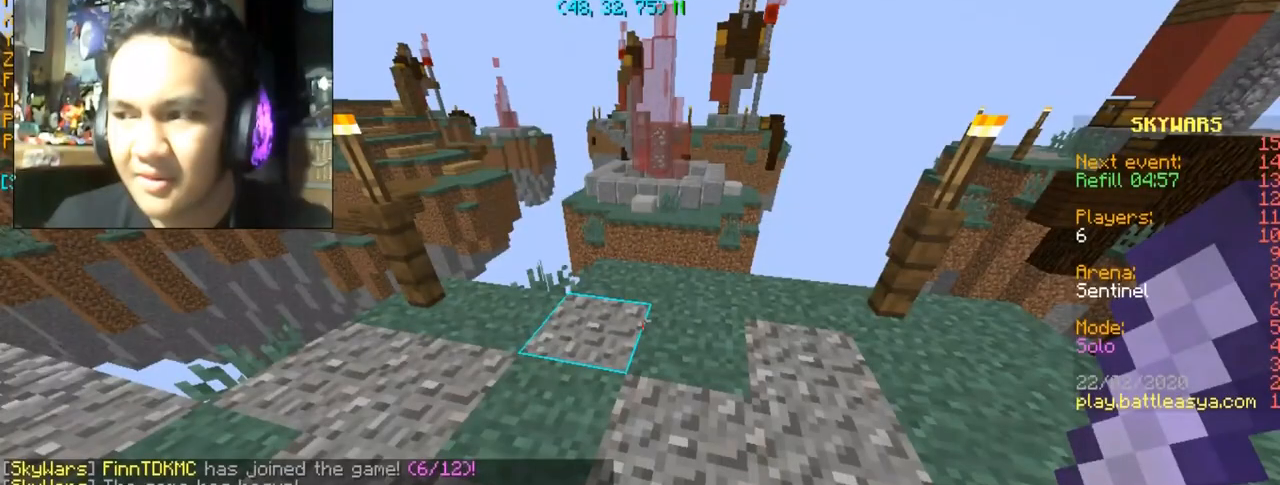
{"keys": [], "mouse": [], "events": []}
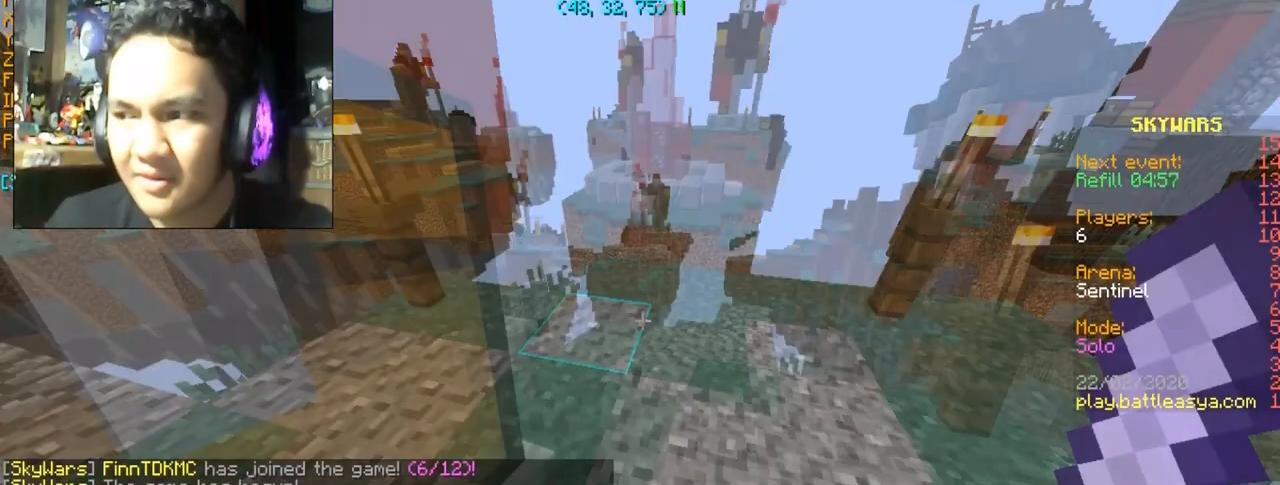
{"keys": [], "mouse": [], "events": []}
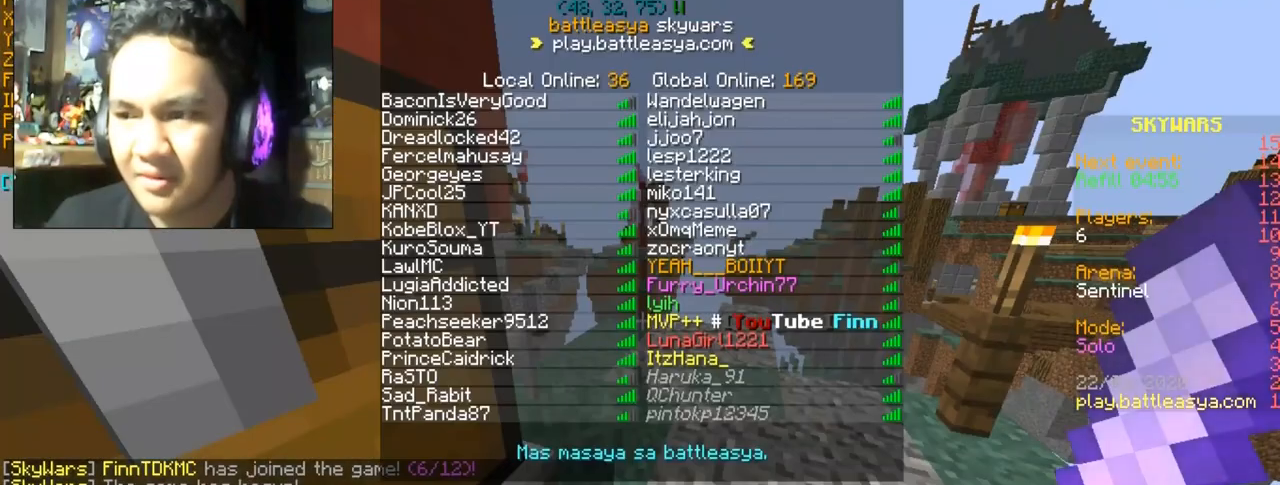
{"keys": [], "mouse": [], "events": []}
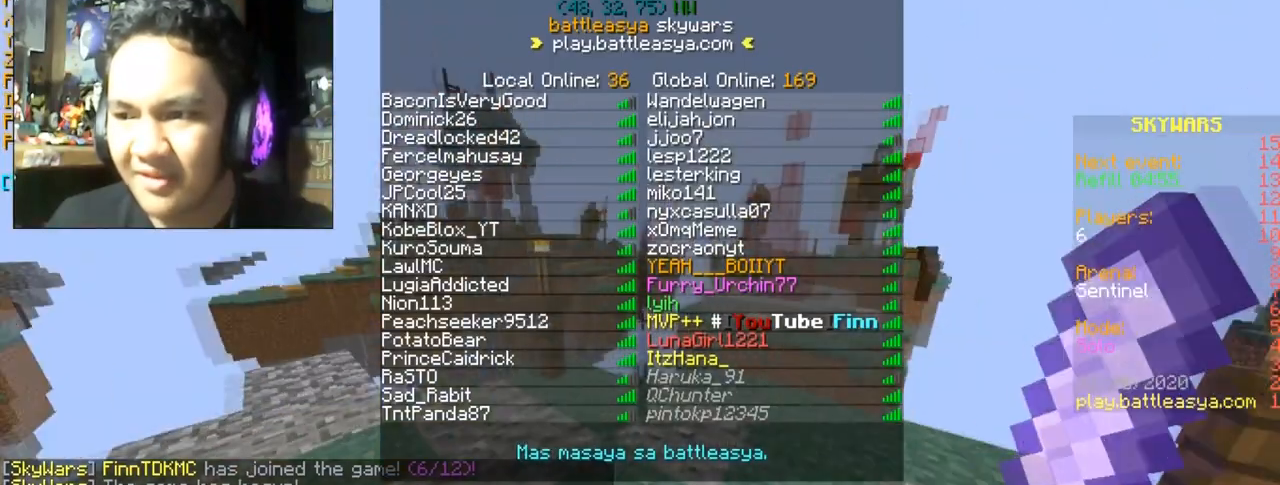
{"keys": ["w"], "mouse": [], "events": [[367, "w", "down"]]}
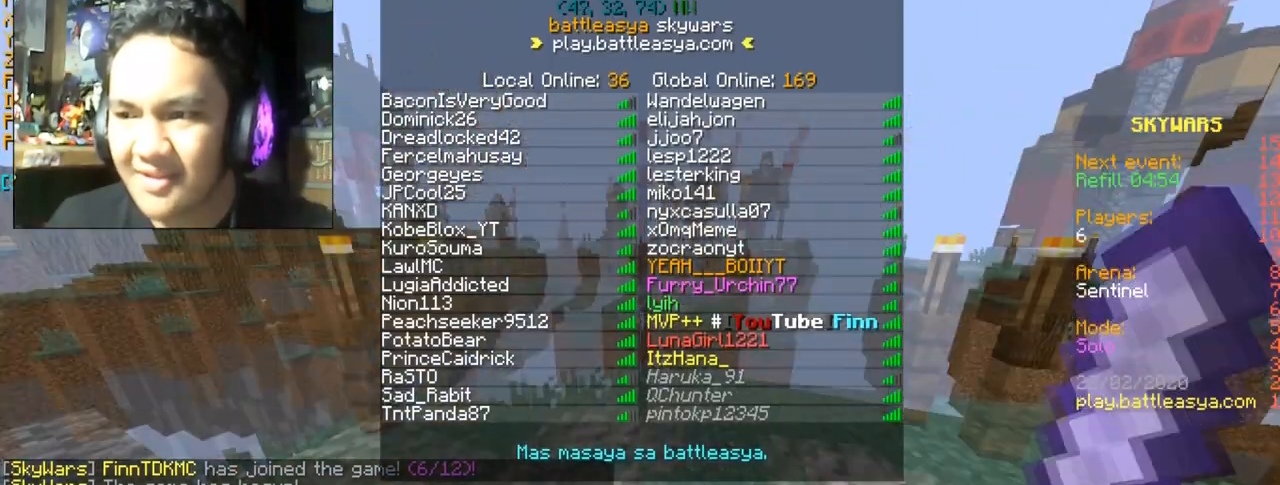
{"keys": [], "mouse": [], "events": [[167, "d", "down"], [334, "d", "up"], [401, "w", "up"]]}
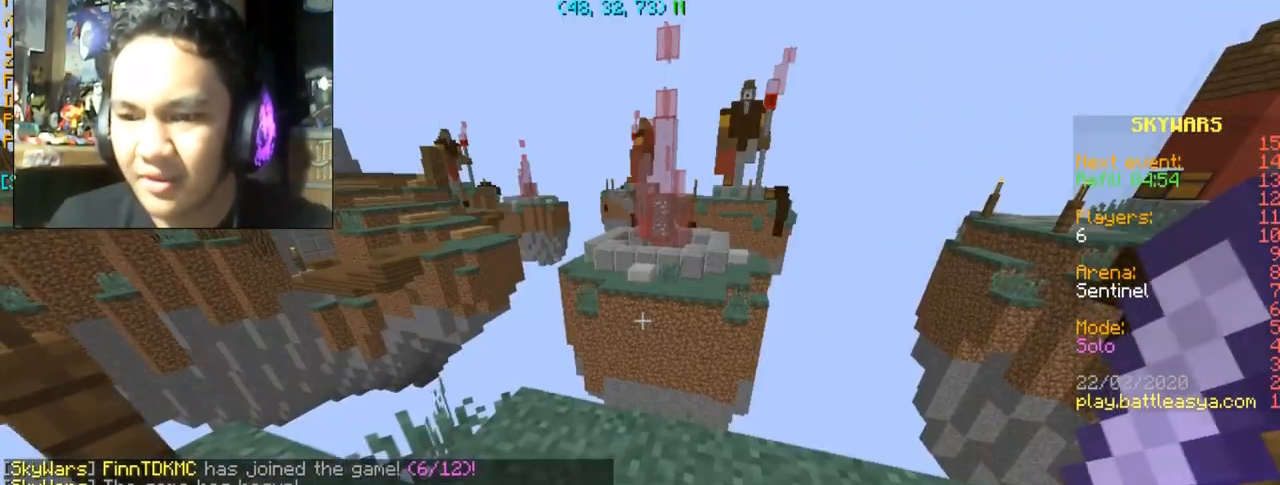
{"keys": ["w"], "mouse": [], "events": [[234, "w", "down"]]}
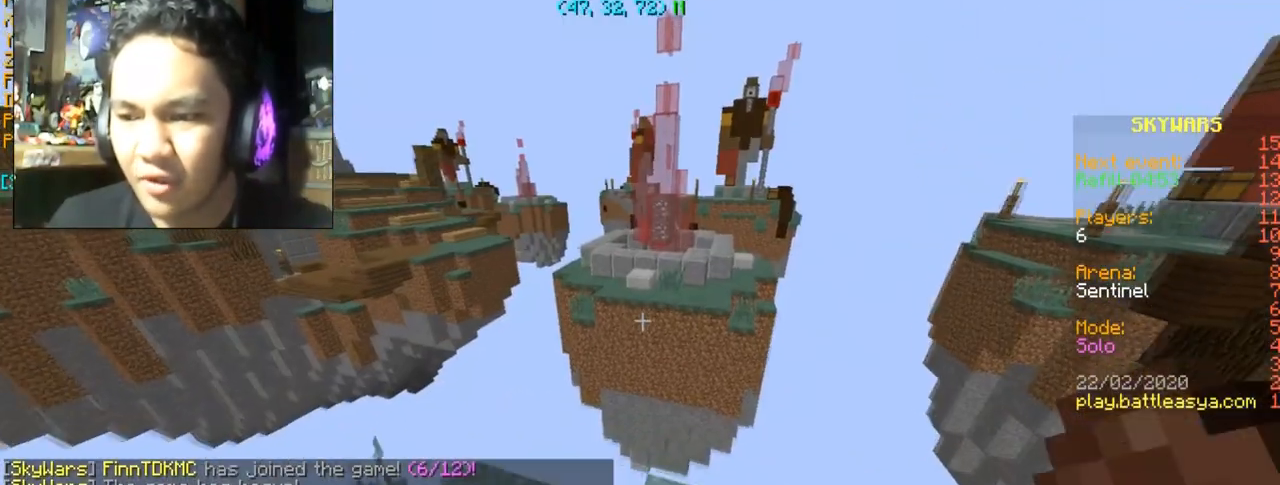
{"keys": [], "mouse": [], "events": [[34, "d", "down"], [167, "d", "up"], [167, "w", "up"]]}
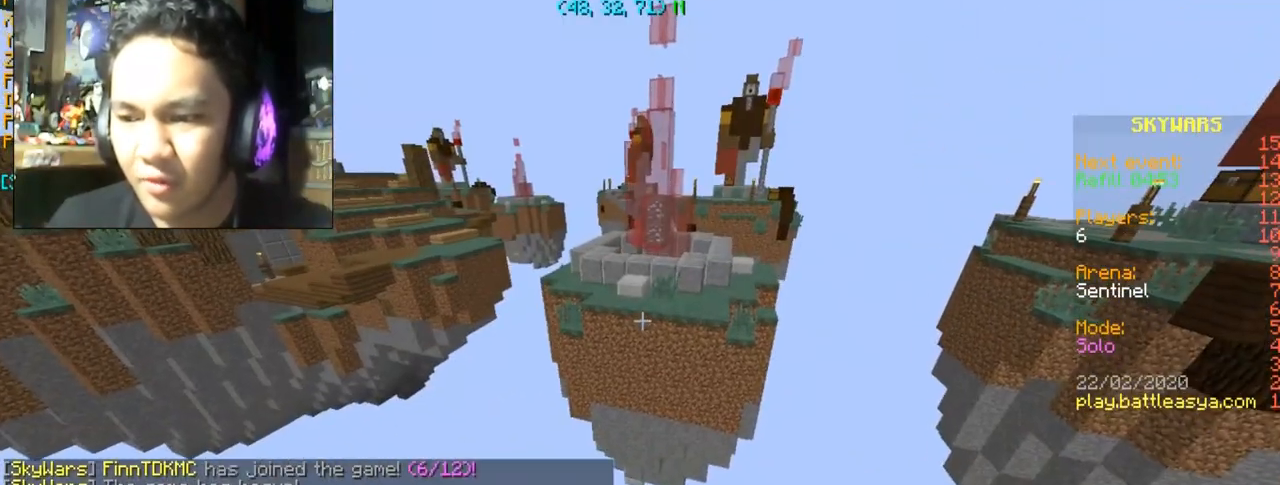
{"keys": [], "mouse": [], "events": [[33, "s", "down"], [133, "a", "down"], [133, "d", "down"], [367, "a", "up"], [400, "d", "up"], [500, "s", "up"]]}